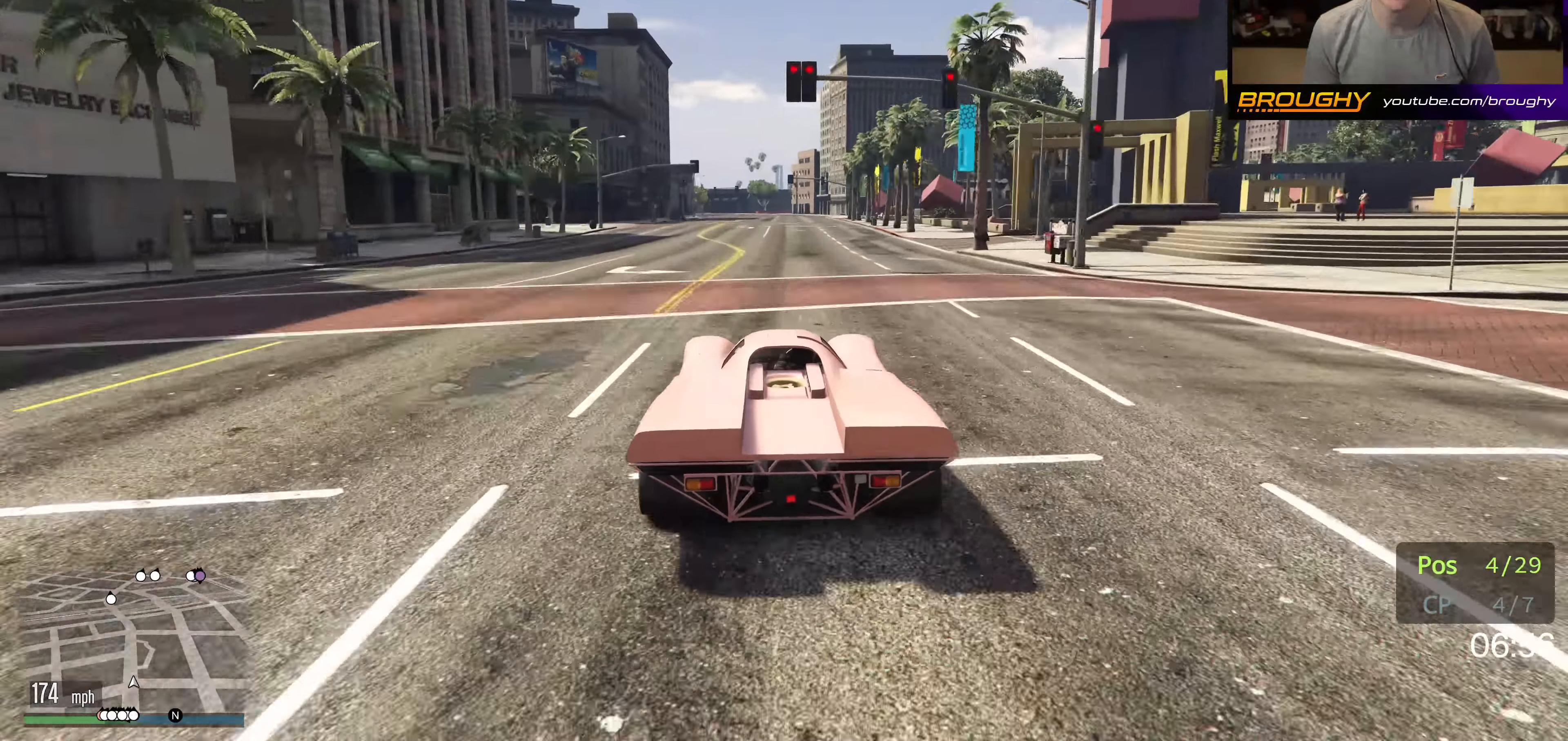
Gameplay with a controller (Xbox layout); each line is a JSON object with the inputs held at the frame after it. "events" lists button and stick changes between this image and that frame as [ms after this image, input, new state], when the widget could be followed in between. Not read: L3 R3.
{"buttons": ["R2"], "left_stick": "center", "right_stick": "center", "events": [[16, "L2", "down"], [266, "L2", "up"], [366, "left_stick", "center"]]}
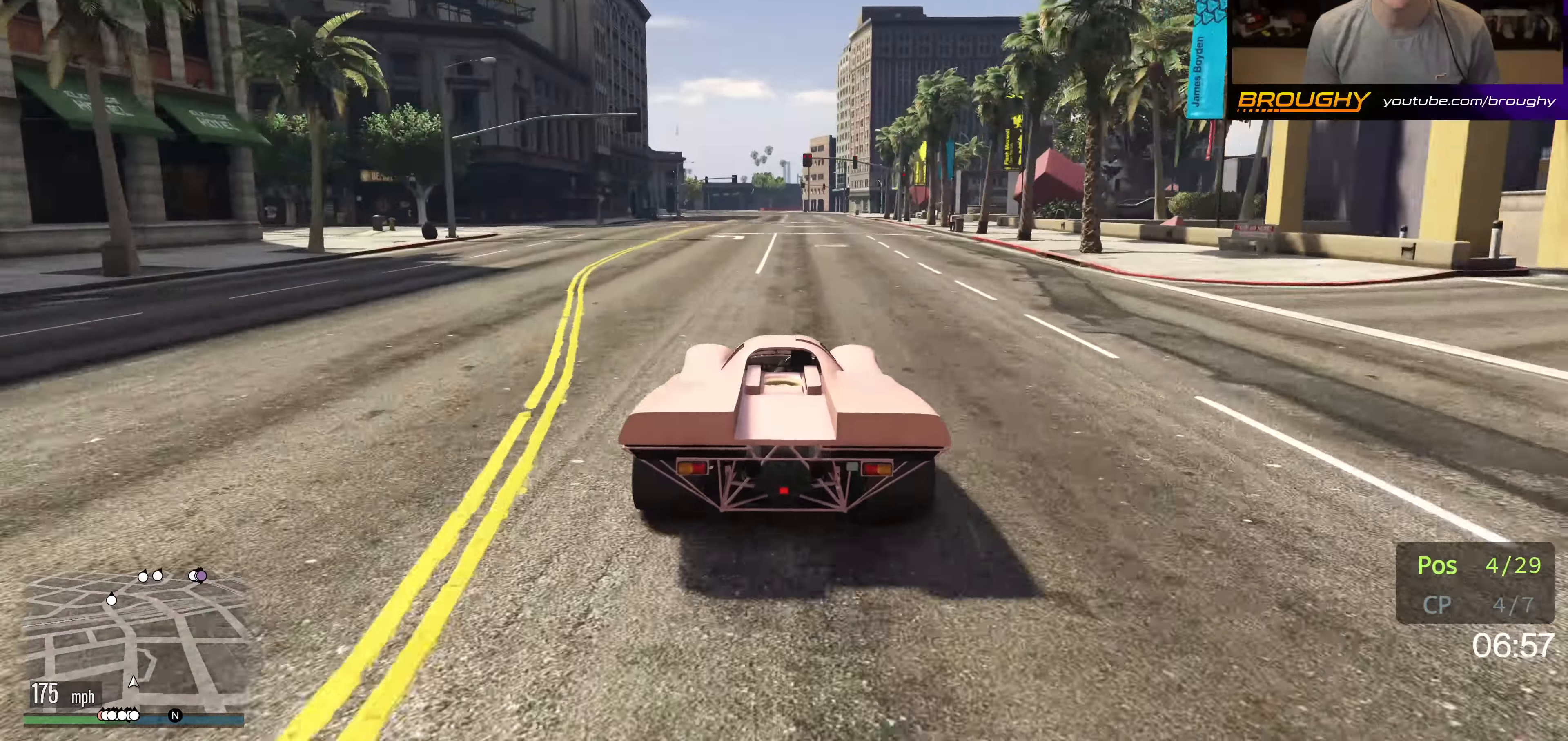
{"buttons": ["R2"], "left_stick": "center", "right_stick": "center", "events": []}
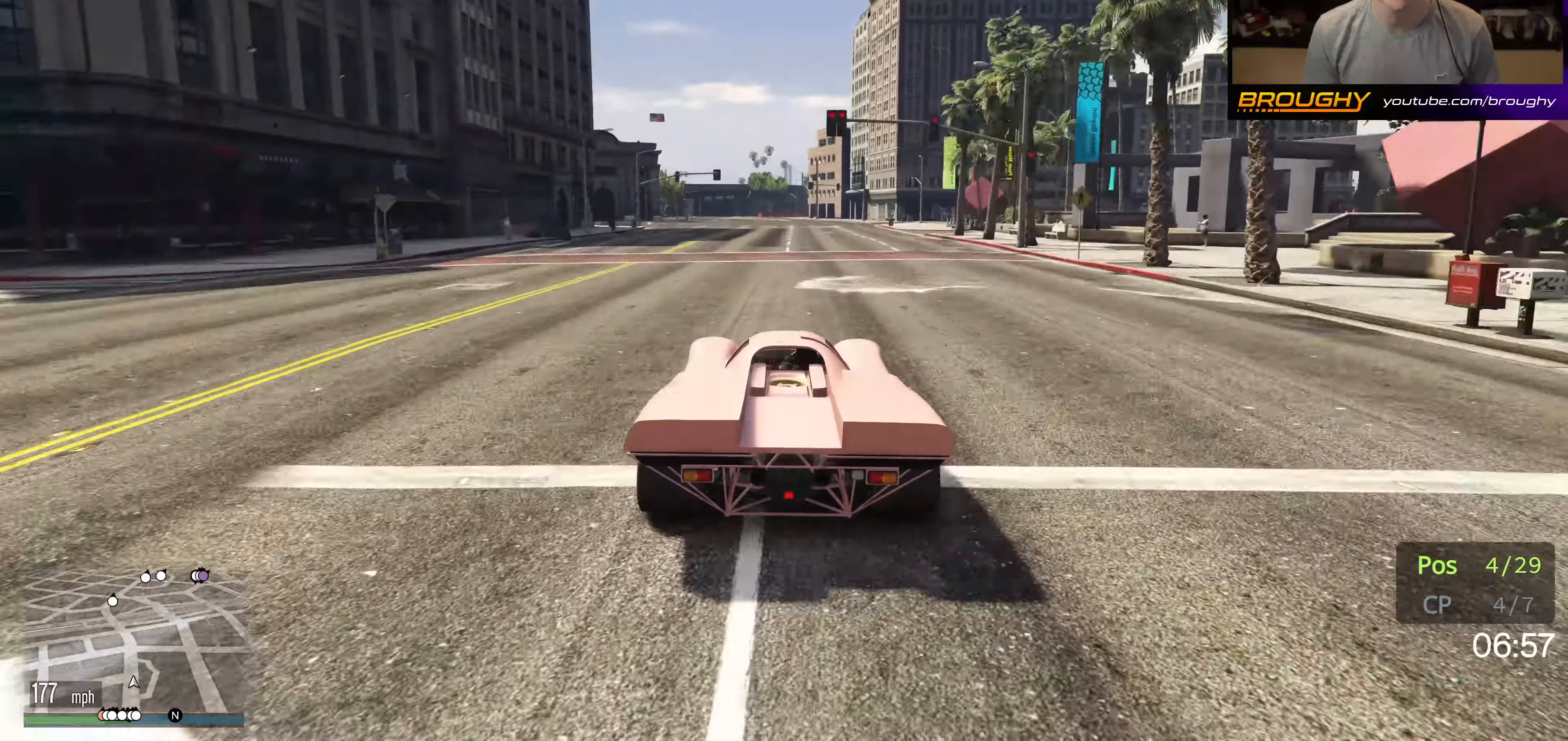
{"buttons": ["R2"], "left_stick": "center", "right_stick": "center", "events": [[33, "left_stick", "left"], [150, "left_stick", "center"]]}
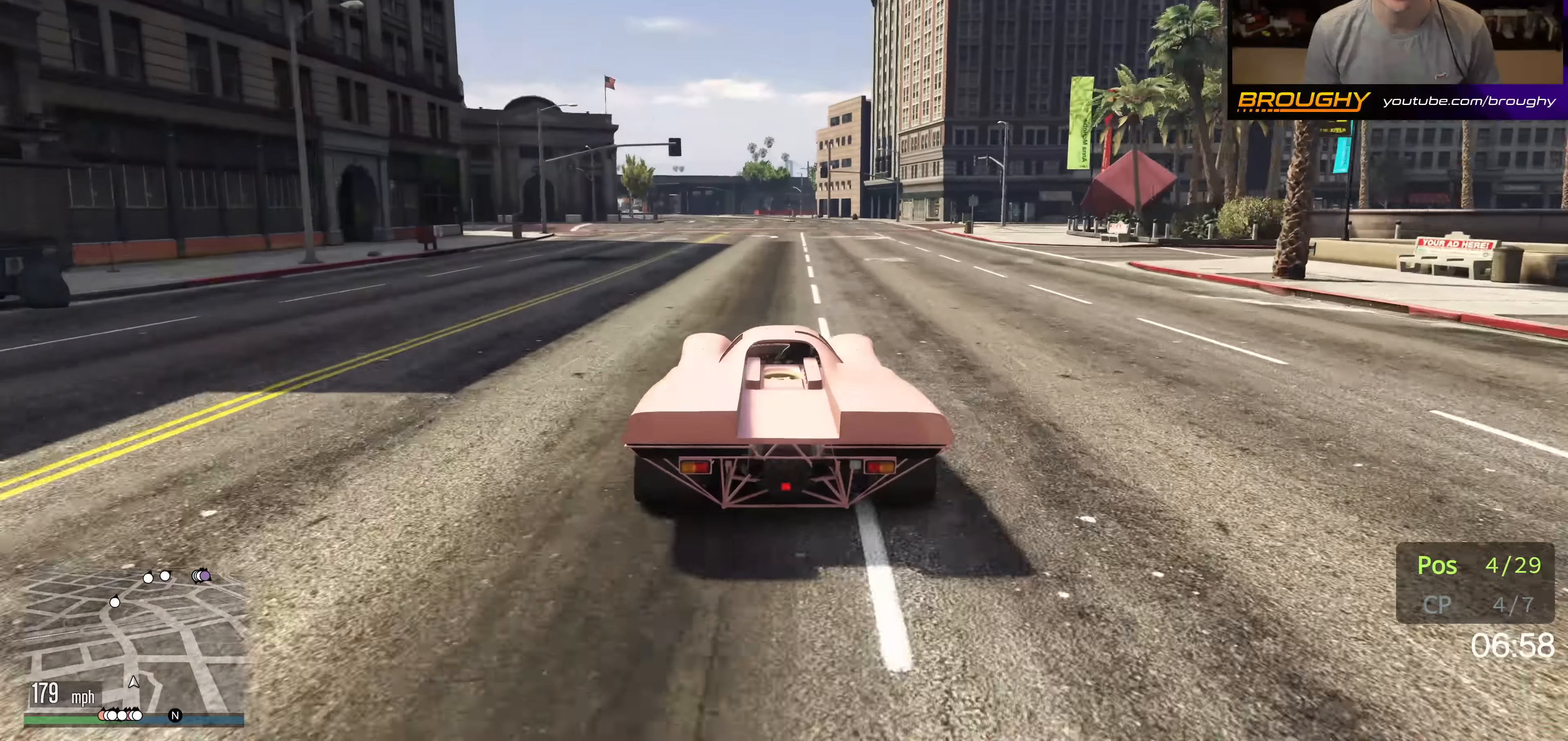
{"buttons": ["R2"], "left_stick": "left", "right_stick": "center", "events": [[17, "left_stick", "up-left"], [150, "left_stick", "center"], [300, "left_stick", "left"]]}
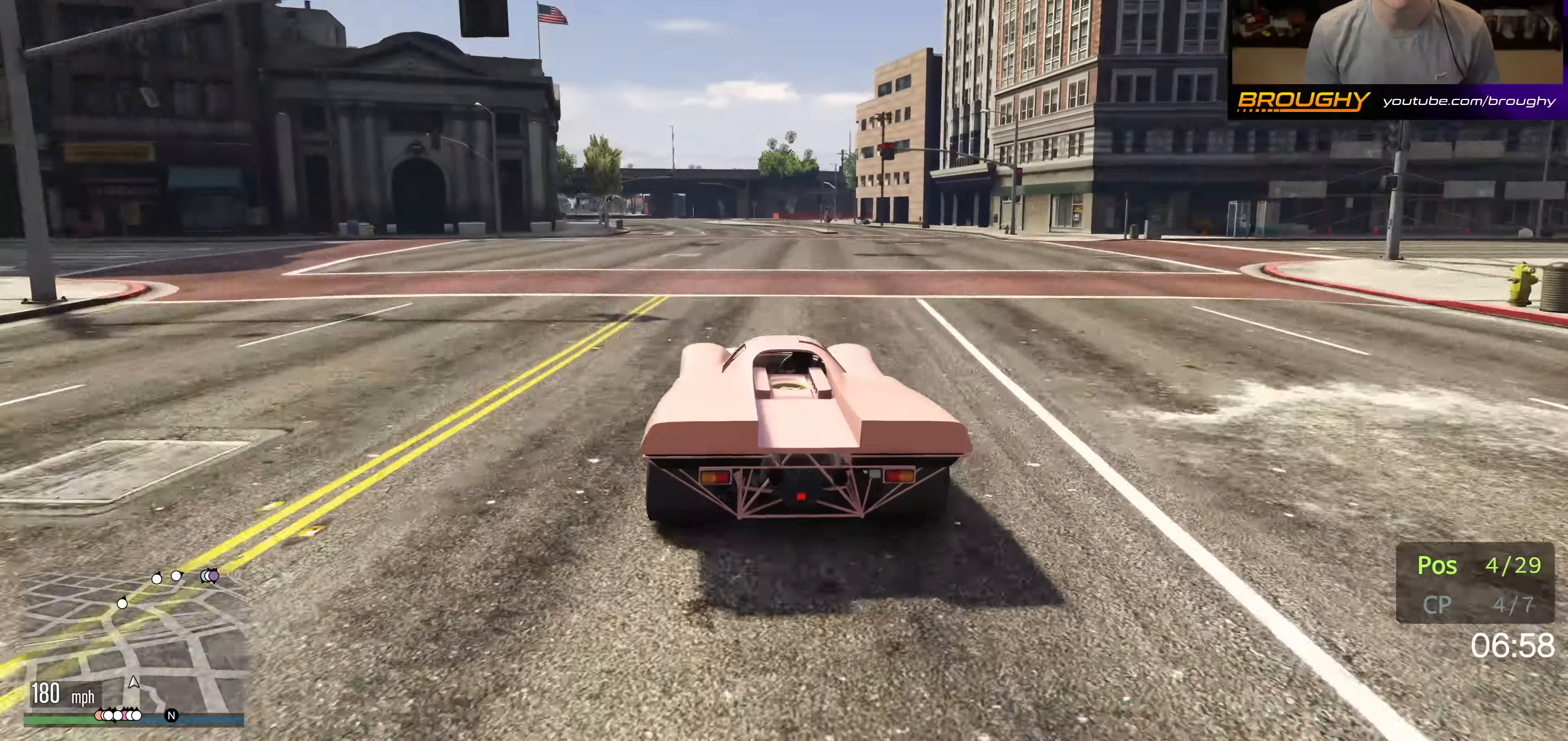
{"buttons": ["R2"], "left_stick": "up-left", "right_stick": "center", "events": [[34, "left_stick", "center"], [200, "left_stick", "up-left"], [334, "left_stick", "center"], [484, "left_stick", "up-left"]]}
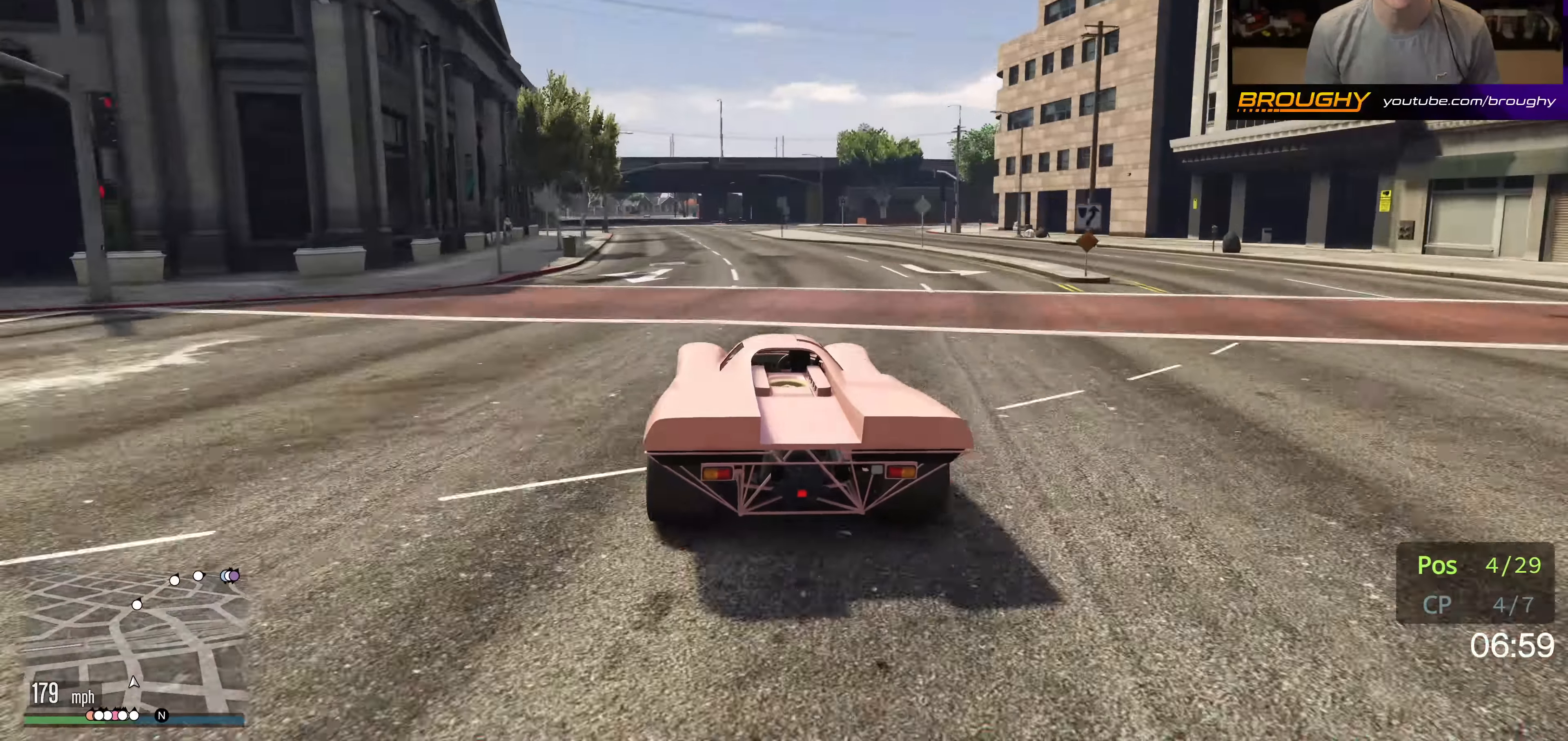
{"buttons": ["R2"], "left_stick": "center", "right_stick": "center", "events": [[150, "left_stick", "center"], [350, "left_stick", "left"], [467, "left_stick", "center"]]}
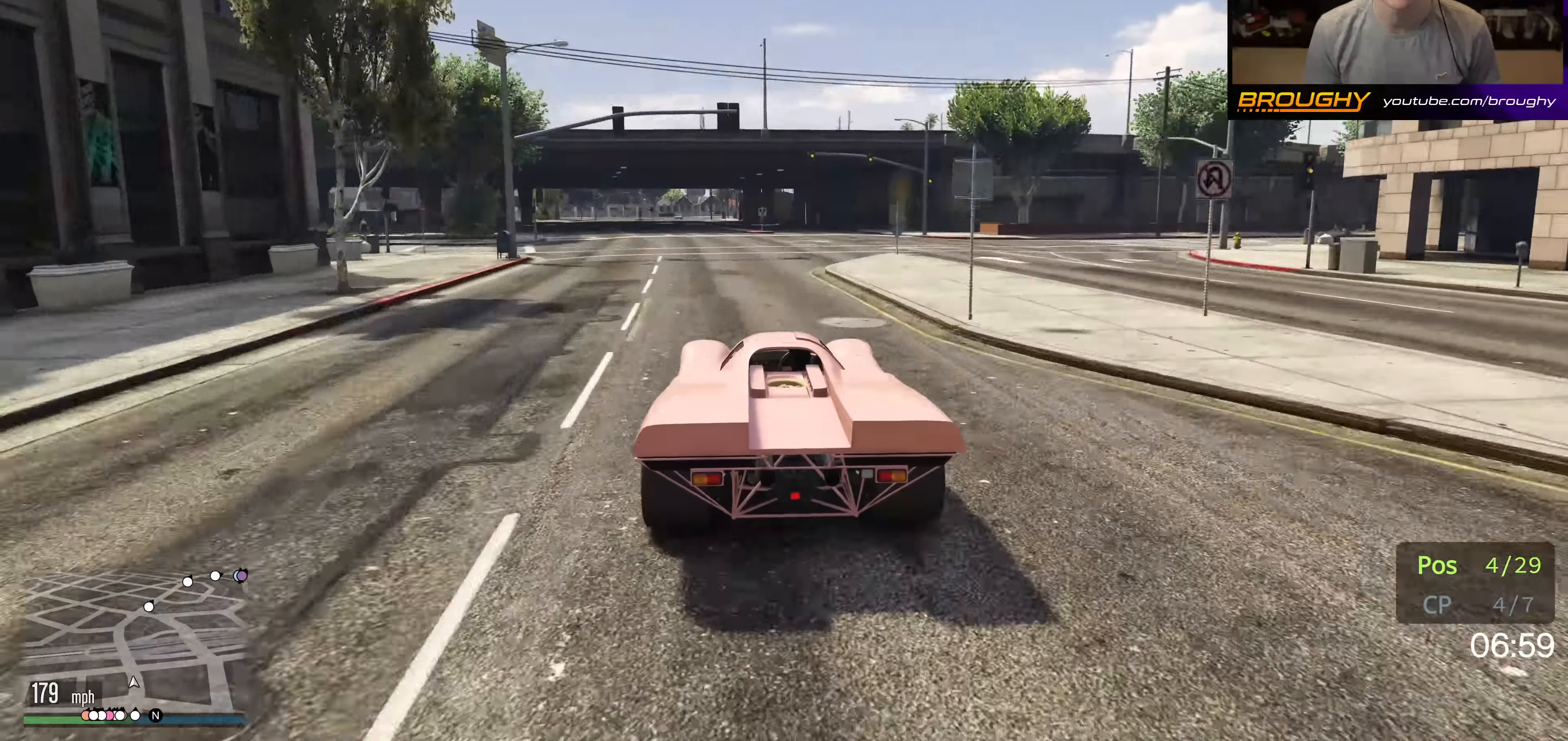
{"buttons": [], "left_stick": "up-left", "right_stick": "center", "events": [[117, "left_stick", "up-left"], [267, "left_stick", "center"], [350, "left_stick", "up-left"], [467, "R2", "up"]]}
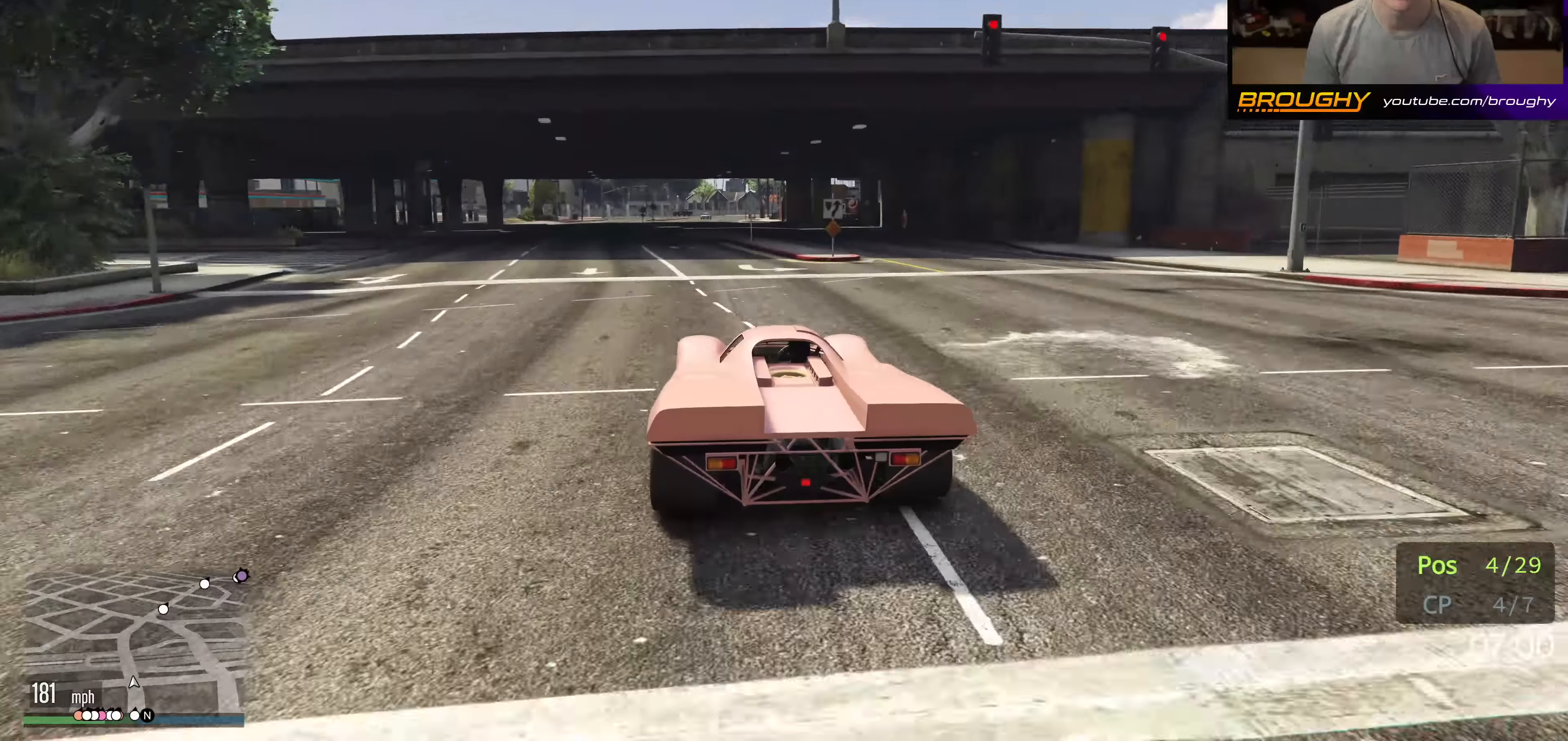
{"buttons": [], "left_stick": "right", "right_stick": "center", "events": [[17, "left_stick", "center"], [367, "left_stick", "right"]]}
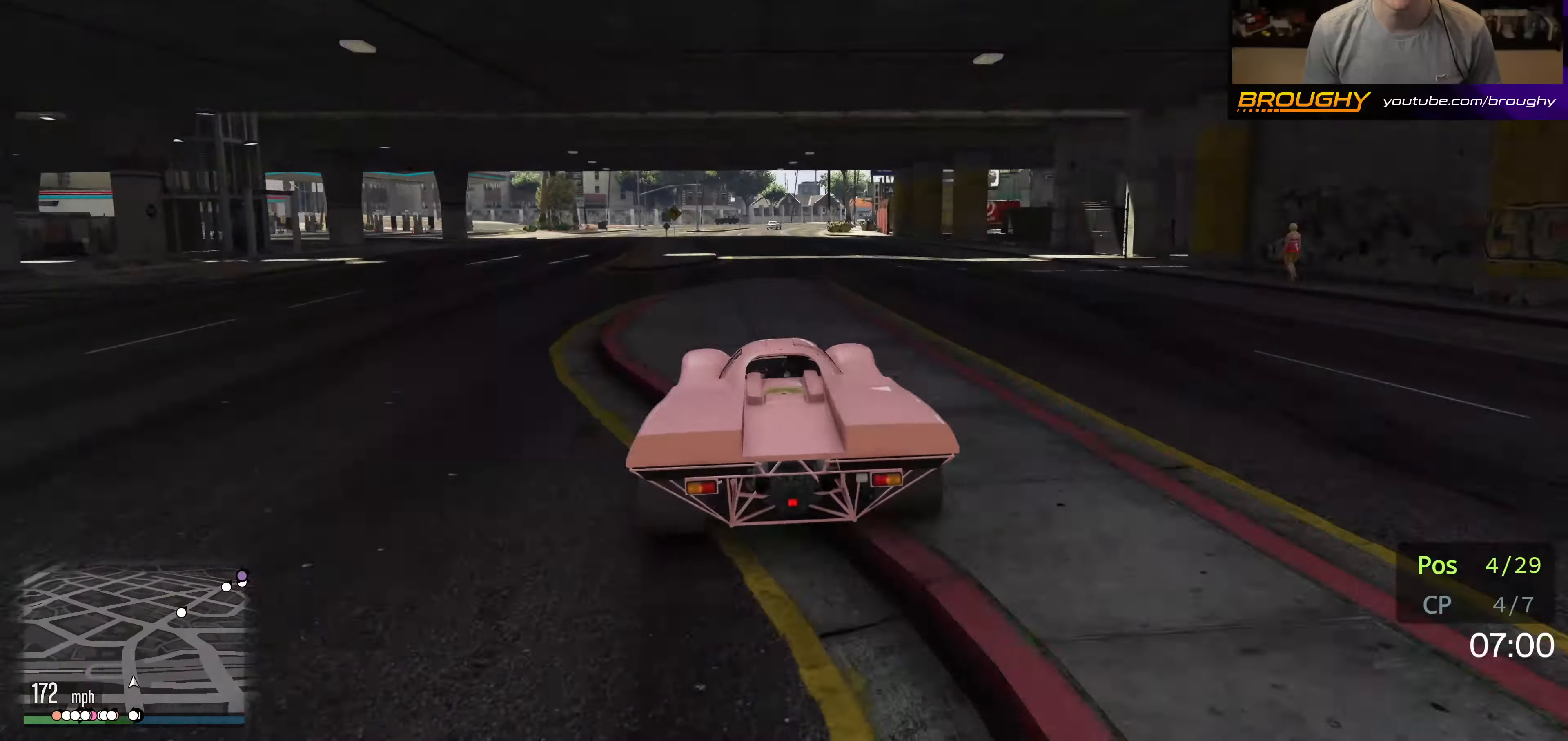
{"buttons": [], "left_stick": "right", "right_stick": "center", "events": [[67, "left_stick", "center"], [484, "left_stick", "right"]]}
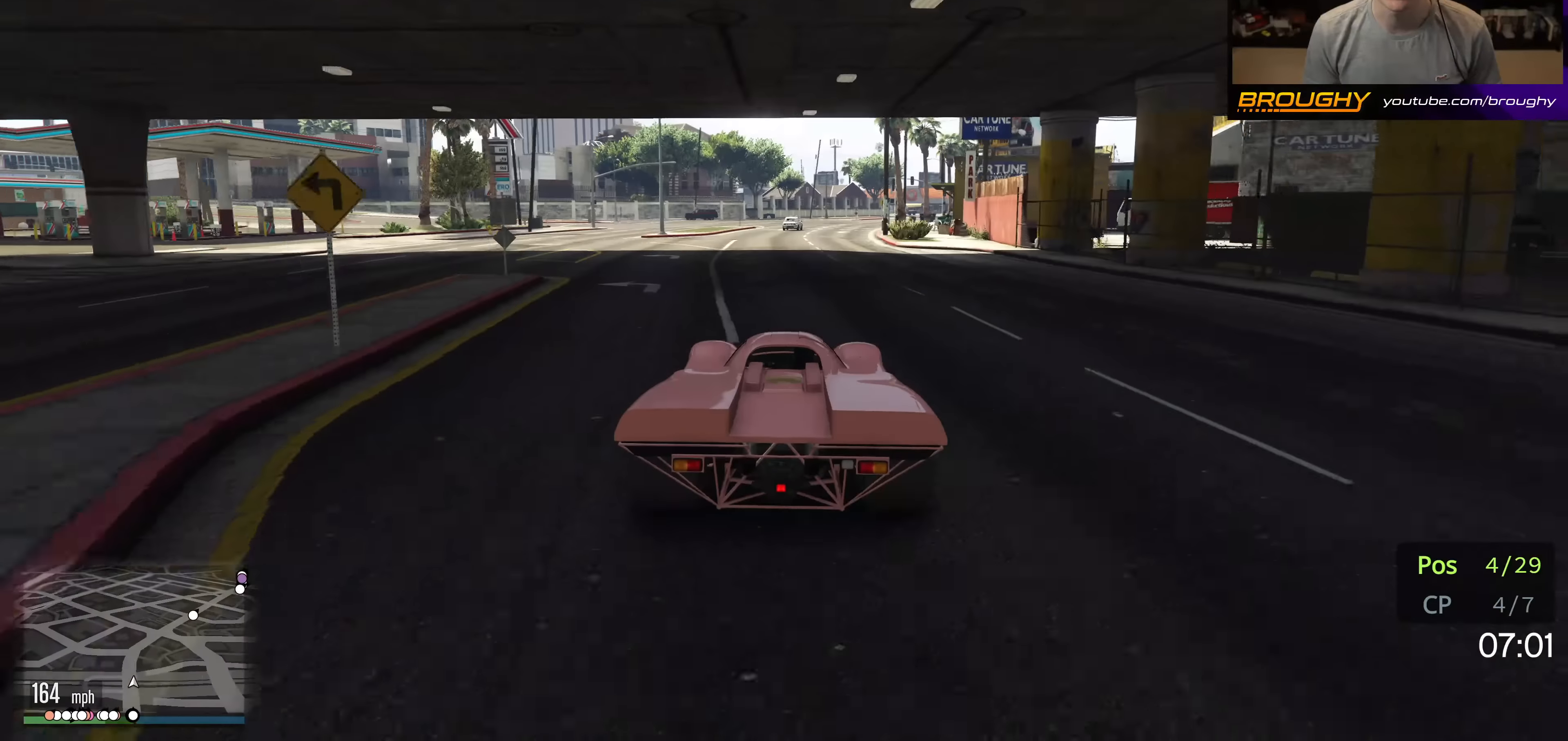
{"buttons": [], "left_stick": "center", "right_stick": "center", "events": [[50, "R2", "down"], [134, "left_stick", "center"], [267, "left_stick", "right"], [467, "R2", "up"], [467, "left_stick", "center"]]}
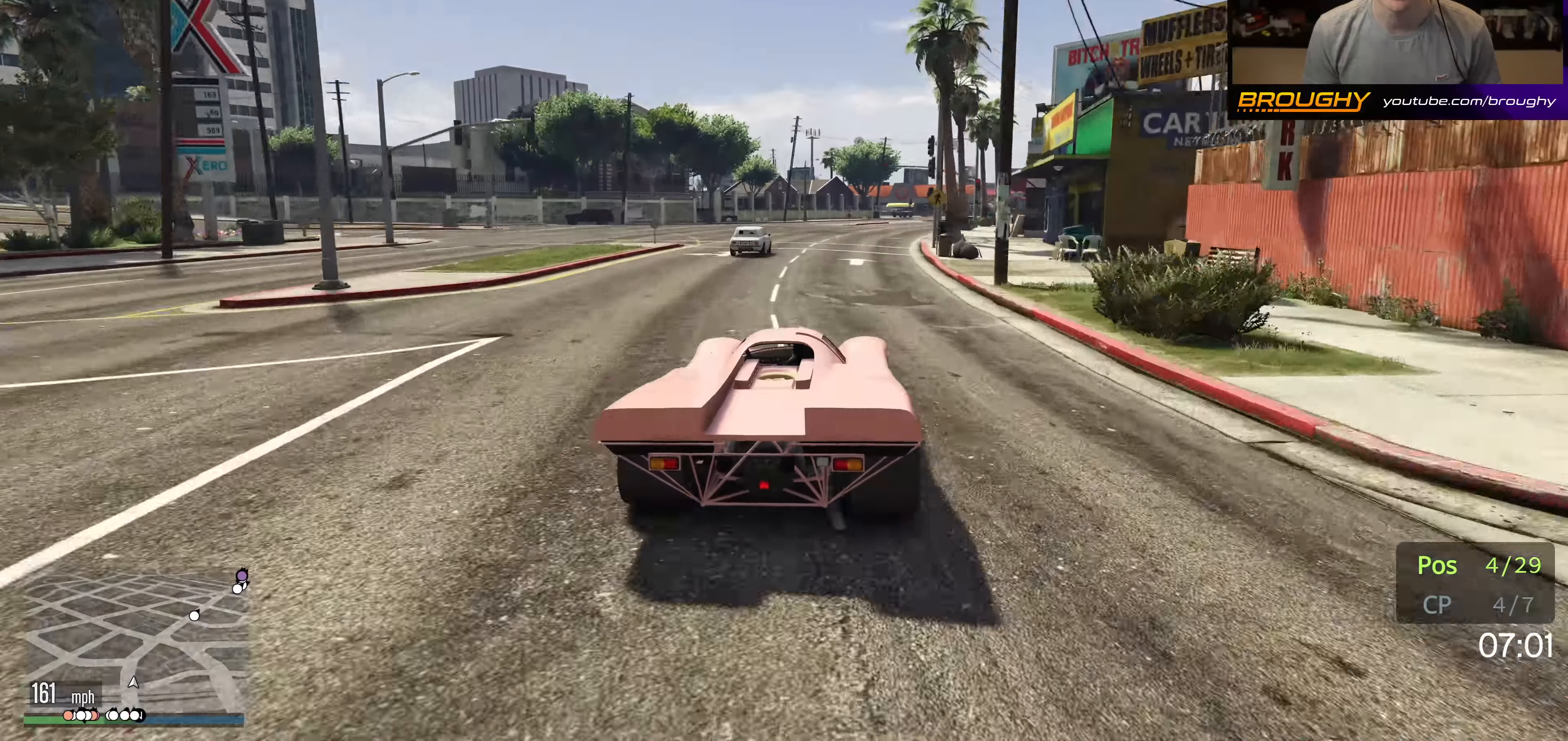
{"buttons": ["R2"], "left_stick": "right", "right_stick": "center", "events": [[117, "left_stick", "right"], [200, "R2", "down"], [234, "left_stick", "center"], [367, "left_stick", "right"]]}
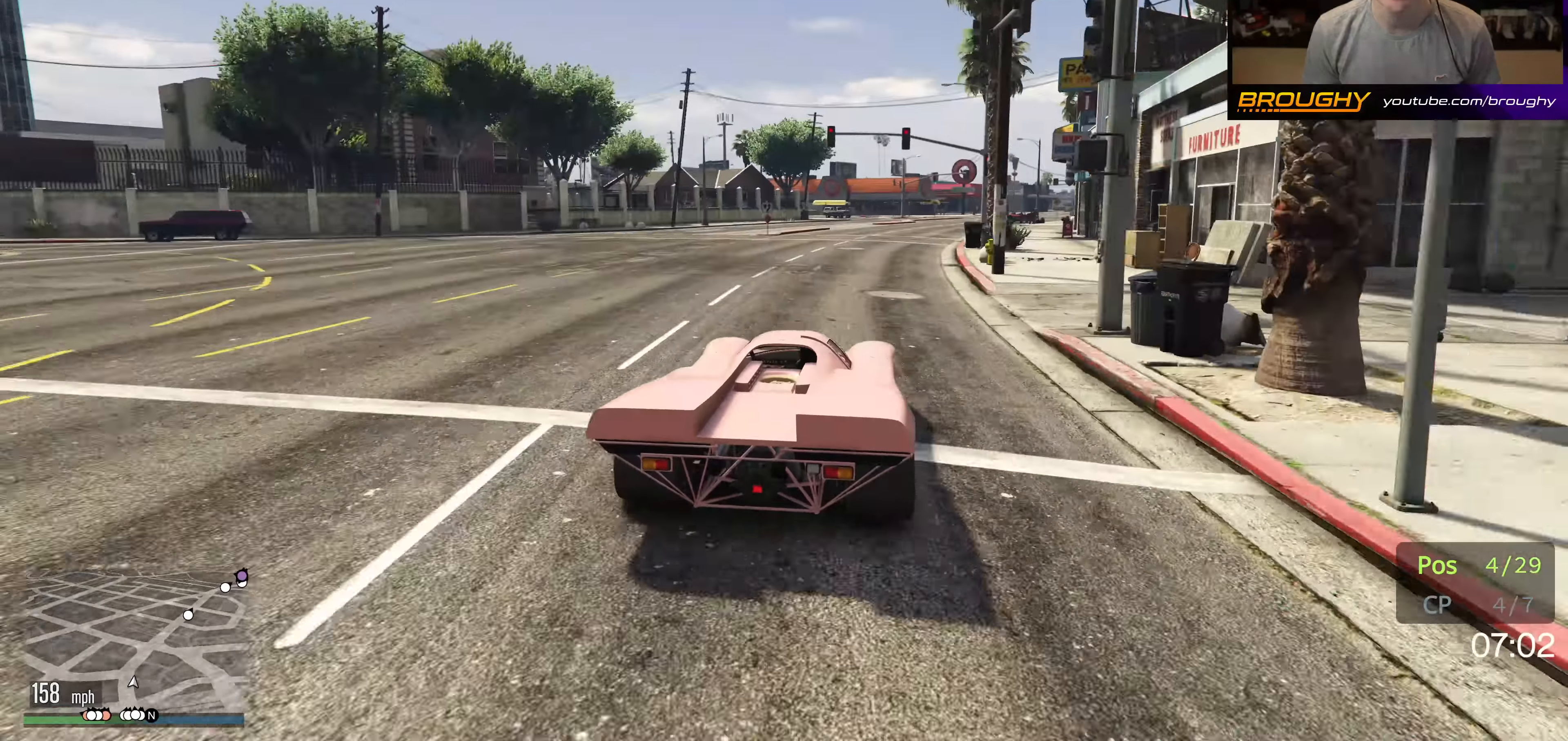
{"buttons": ["R2"], "left_stick": "right", "right_stick": "center", "events": [[50, "left_stick", "center"], [200, "left_stick", "right"], [334, "left_stick", "center"], [484, "left_stick", "right"]]}
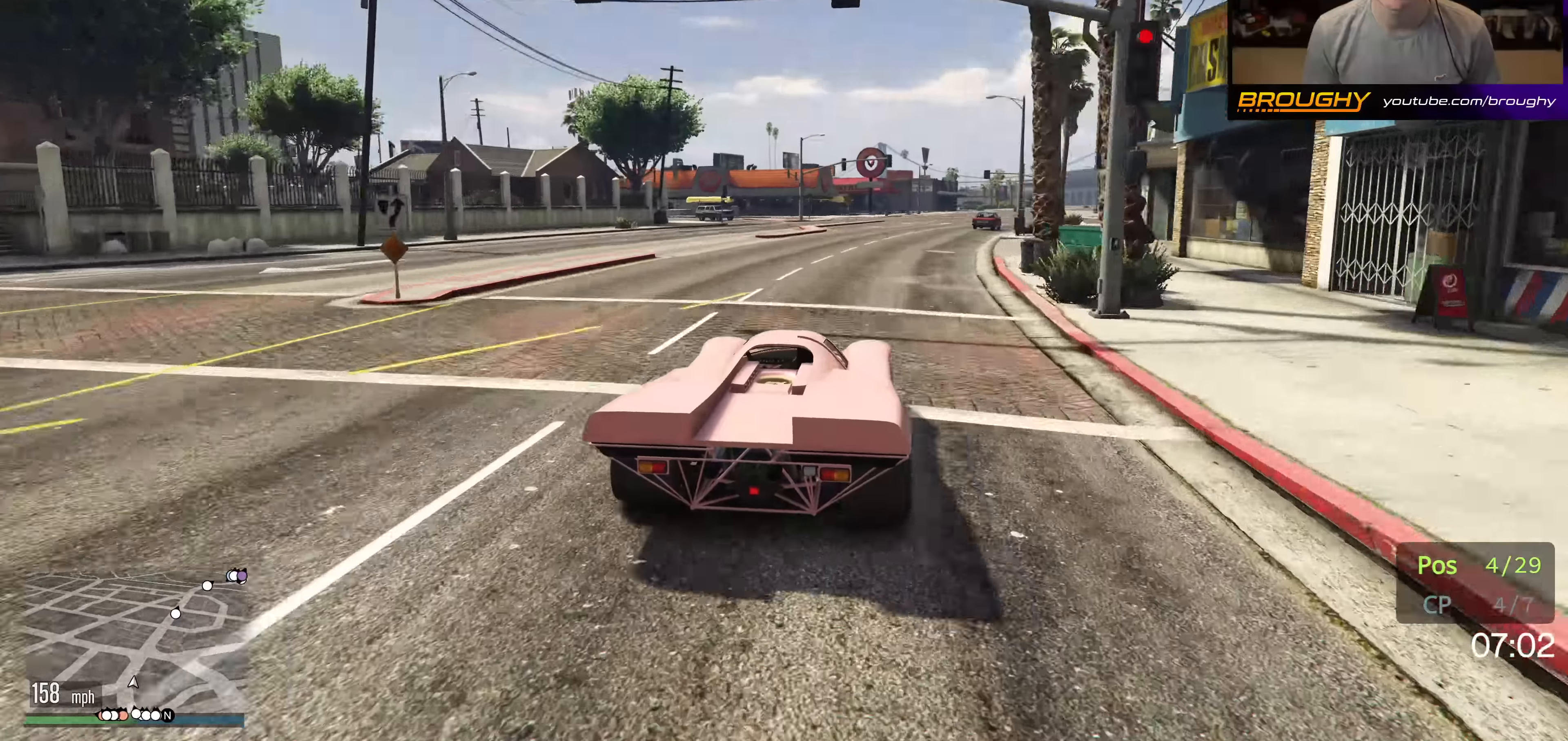
{"buttons": ["R2"], "left_stick": "center", "right_stick": "center", "events": [[134, "left_stick", "center"], [284, "left_stick", "right"], [467, "left_stick", "center"]]}
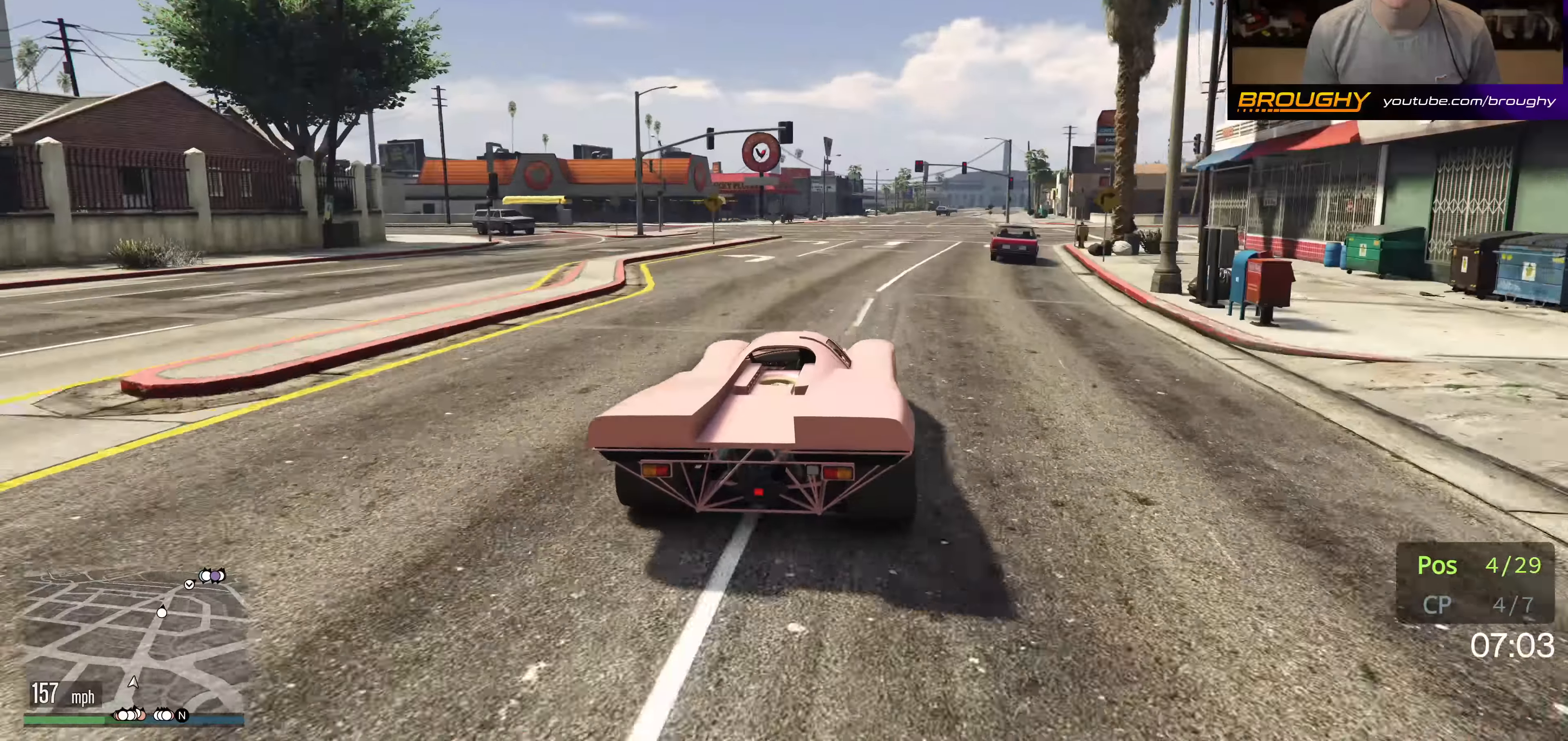
{"buttons": ["R2"], "left_stick": "right", "right_stick": "center", "events": [[83, "left_stick", "right"], [250, "left_stick", "center"], [450, "left_stick", "right"]]}
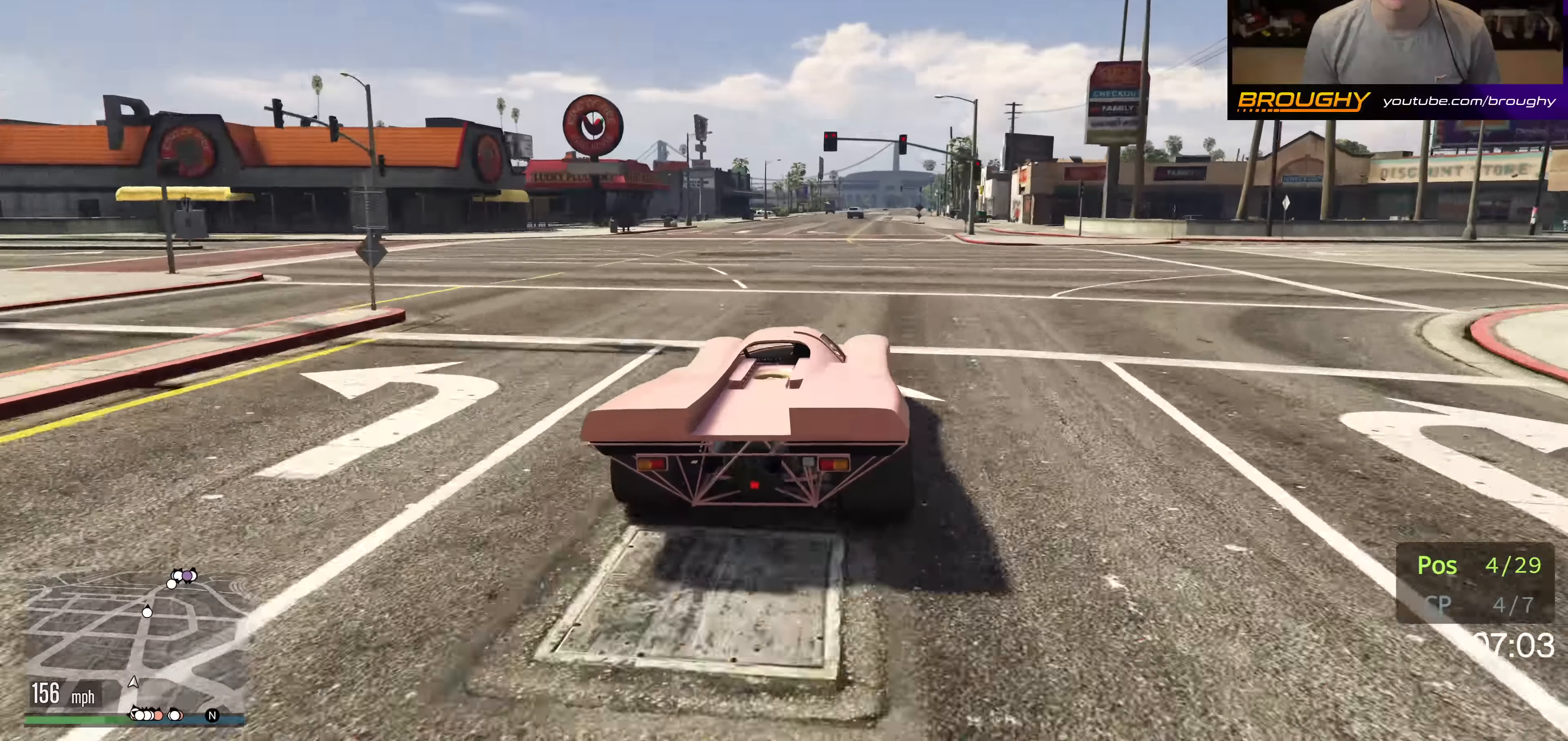
{"buttons": ["R2"], "left_stick": "right", "right_stick": "center", "events": [[116, "left_stick", "center"], [416, "left_stick", "right"]]}
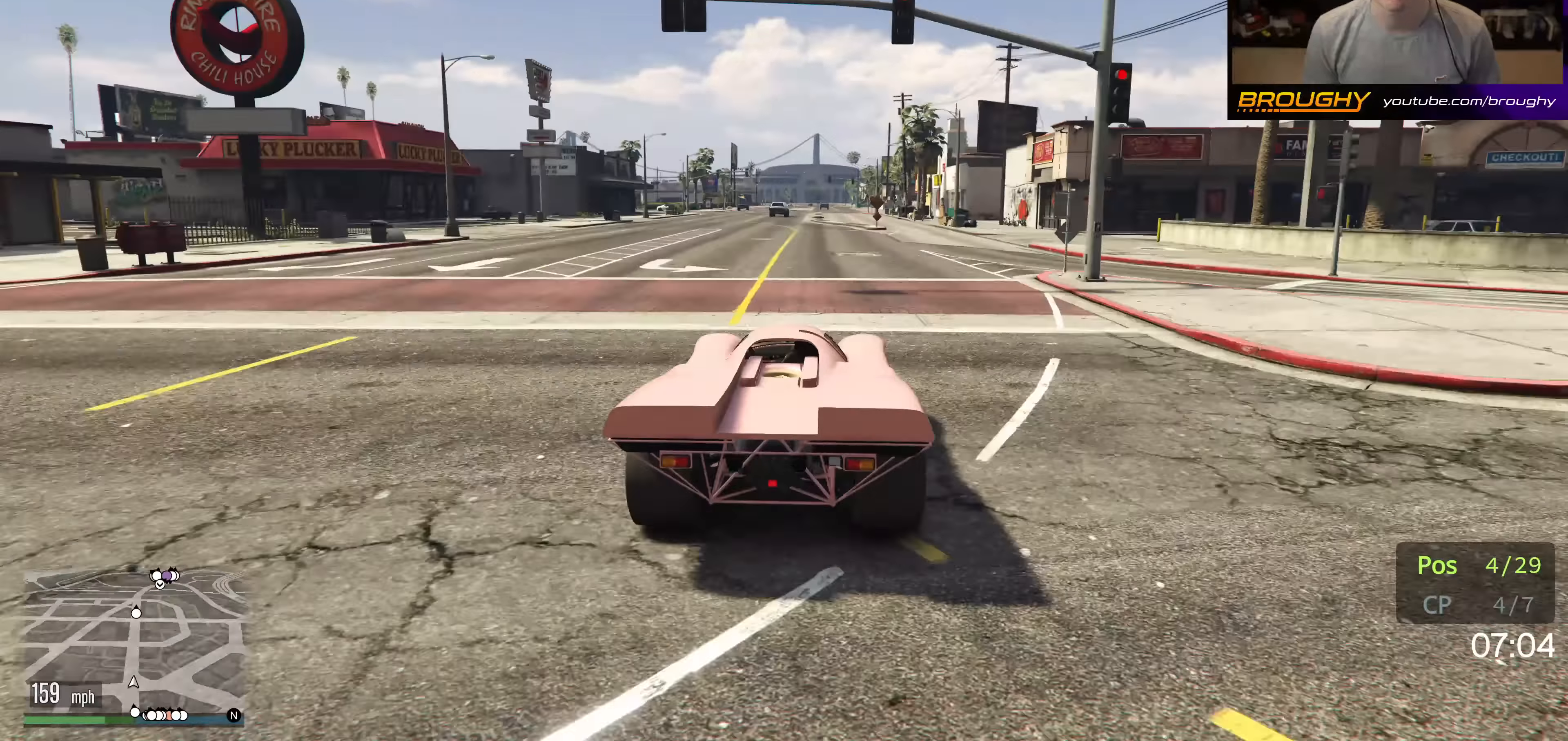
{"buttons": ["R2"], "left_stick": "right", "right_stick": "center", "events": [[133, "left_stick", "center"], [500, "left_stick", "right"]]}
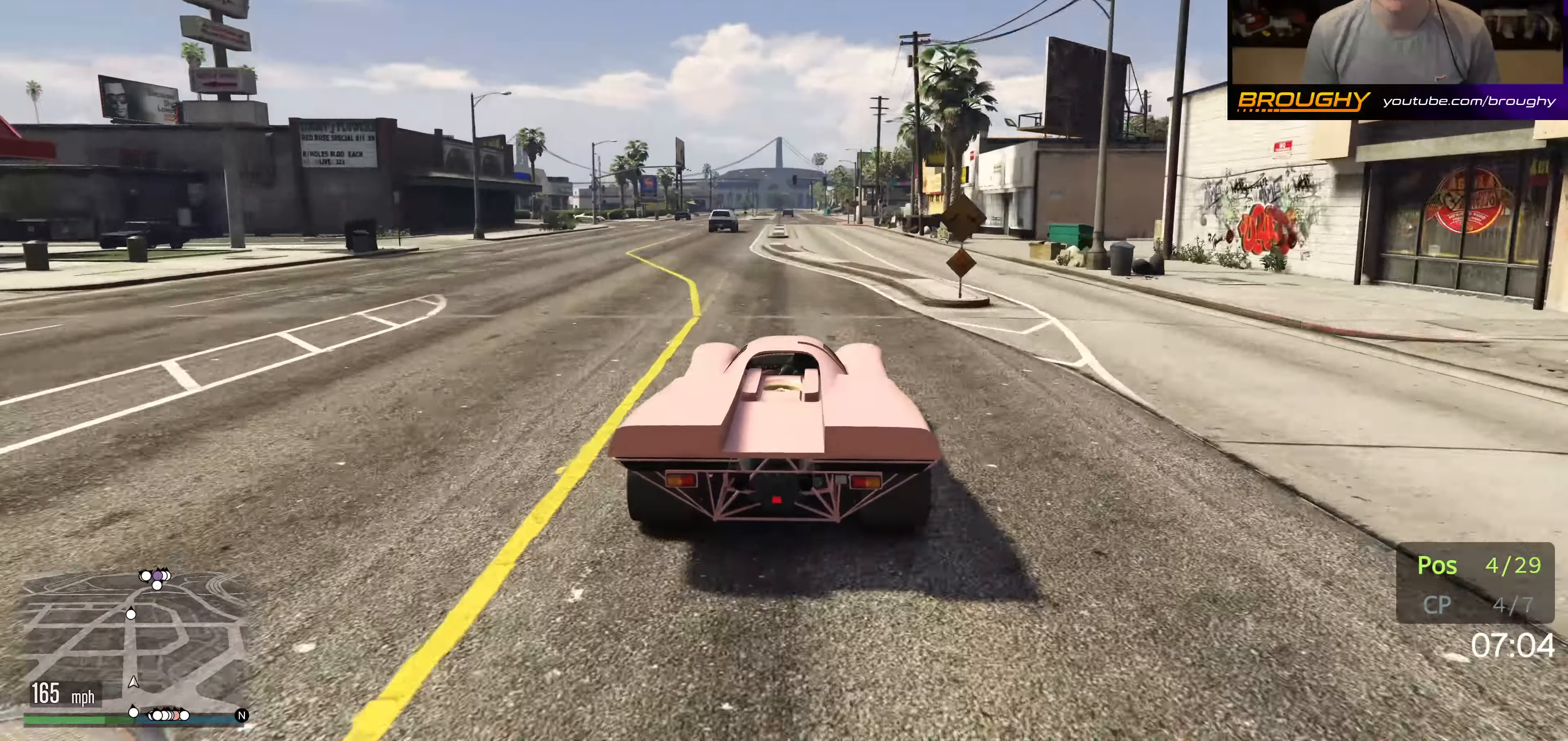
{"buttons": ["R2"], "left_stick": "center", "right_stick": "center", "events": [[200, "left_stick", "center"]]}
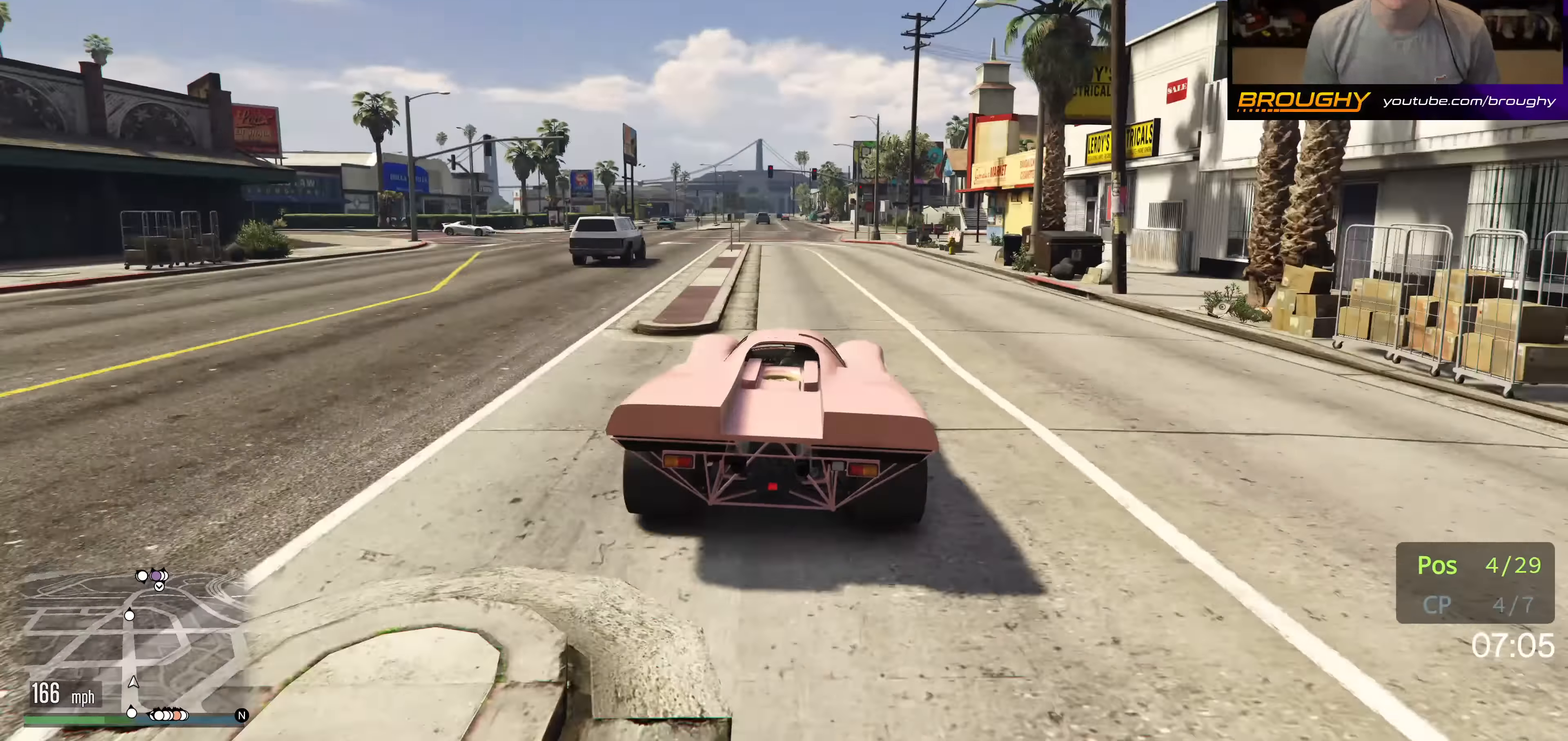
{"buttons": ["R2"], "left_stick": "up-left", "right_stick": "center", "events": [[483, "left_stick", "up-left"]]}
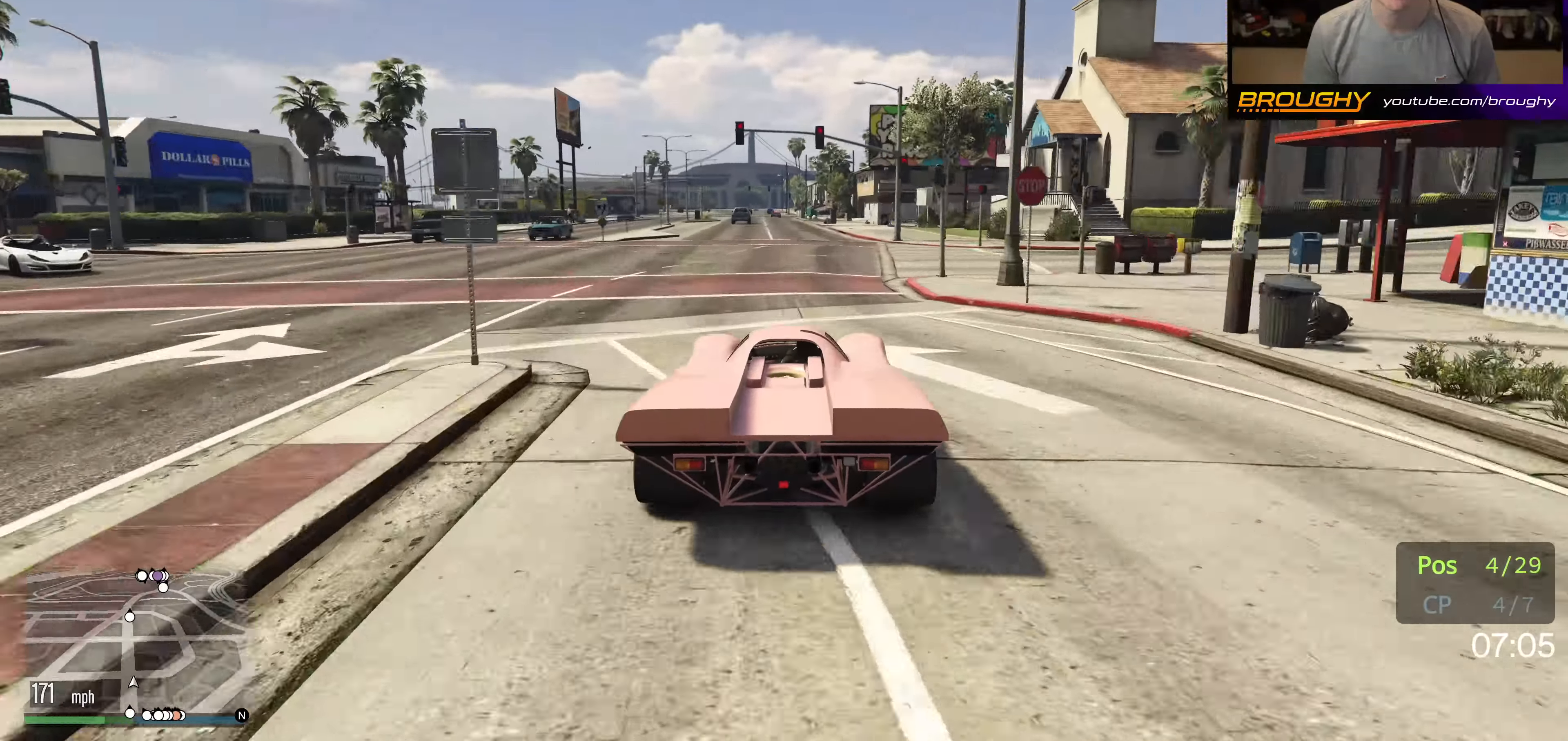
{"buttons": ["R2"], "left_stick": "up-left", "right_stick": "center", "events": [[66, "left_stick", "center"], [350, "left_stick", "up-left"]]}
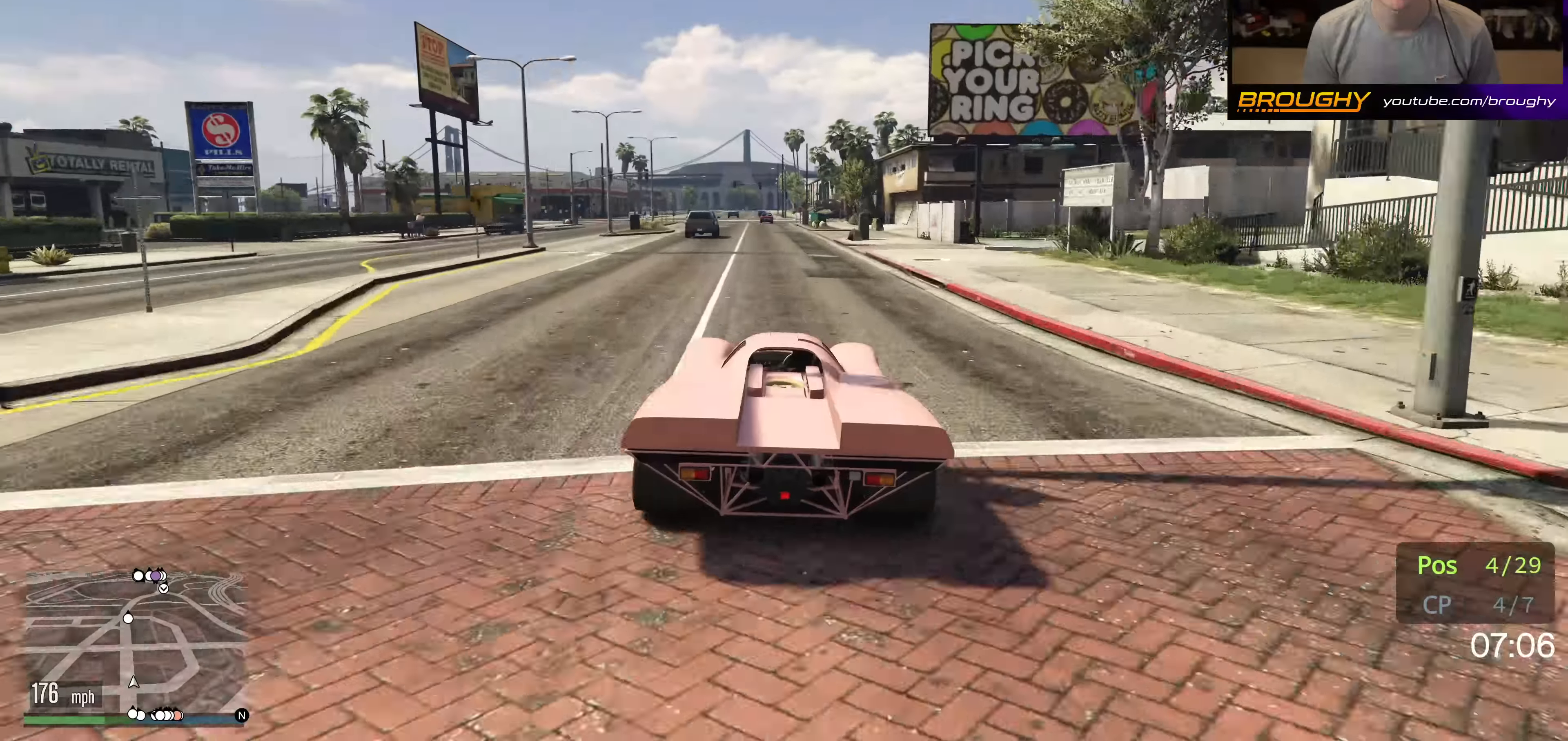
{"buttons": ["R2"], "left_stick": "center", "right_stick": "center", "events": [[16, "left_stick", "center"], [83, "left_stick", "up-left"], [266, "left_stick", "center"]]}
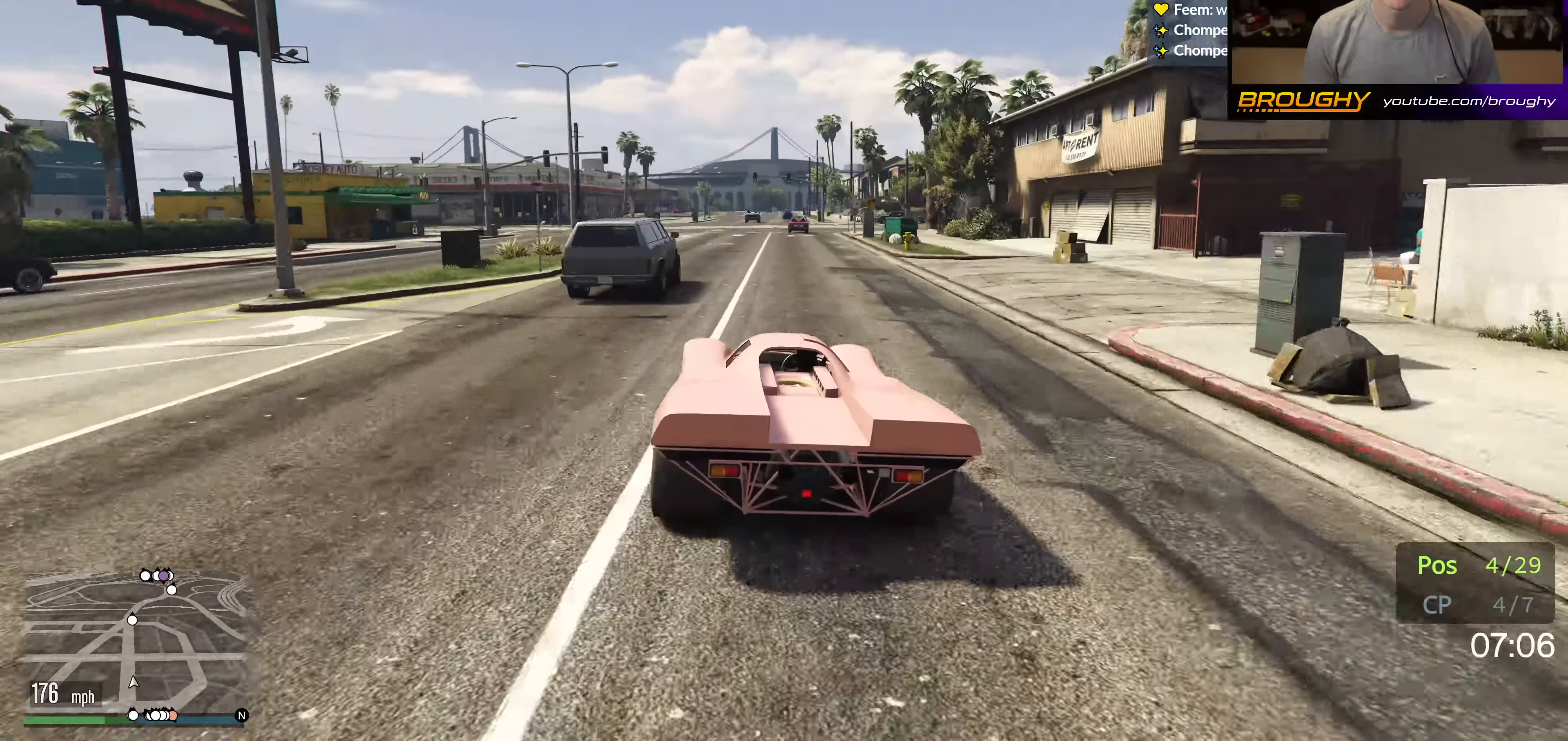
{"buttons": [], "left_stick": "center", "right_stick": "center", "events": [[183, "left_stick", "right"], [250, "R2", "up"], [383, "left_stick", "center"]]}
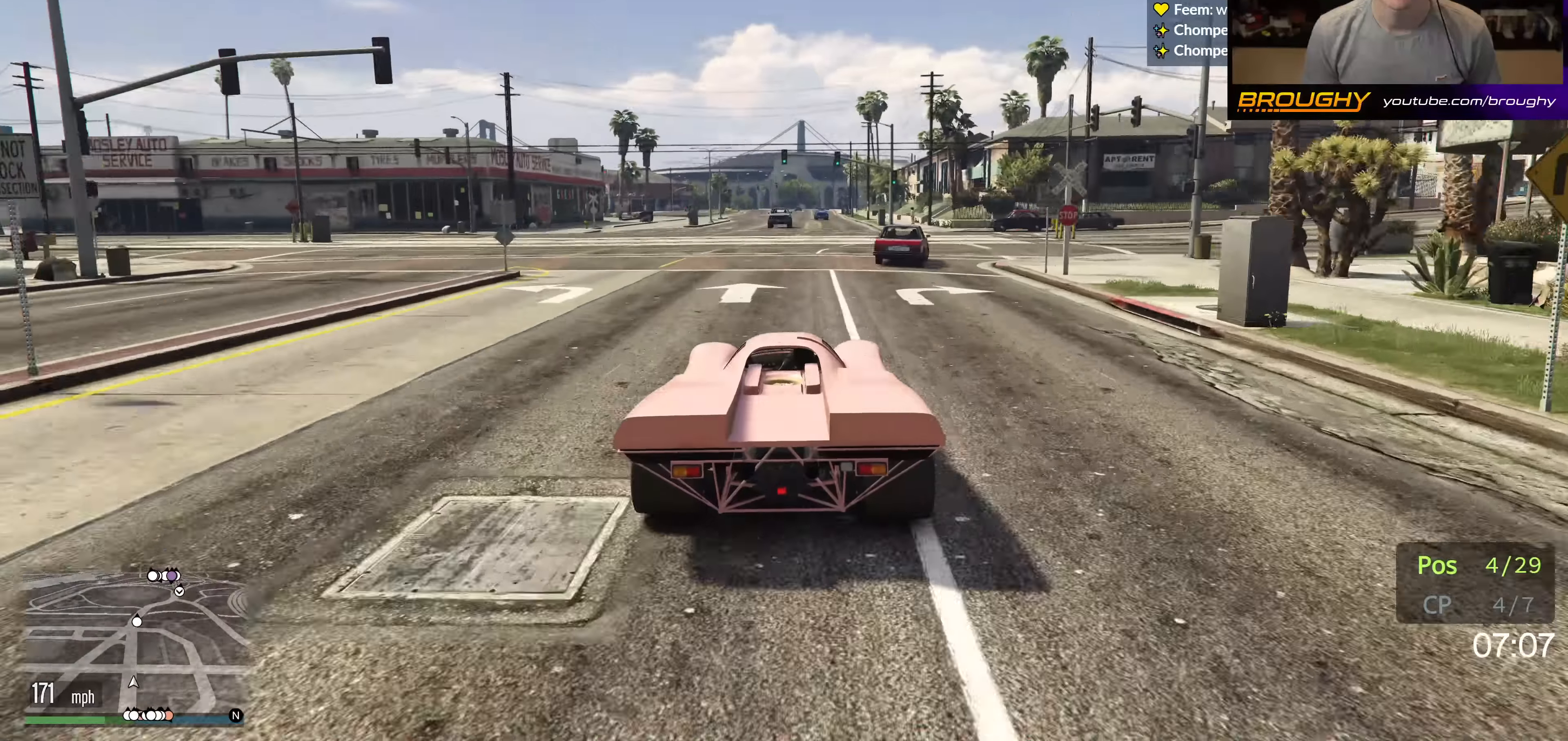
{"buttons": ["R2"], "left_stick": "right", "right_stick": "center", "events": [[66, "left_stick", "right"], [216, "left_stick", "center"], [300, "R2", "down"], [383, "left_stick", "right"]]}
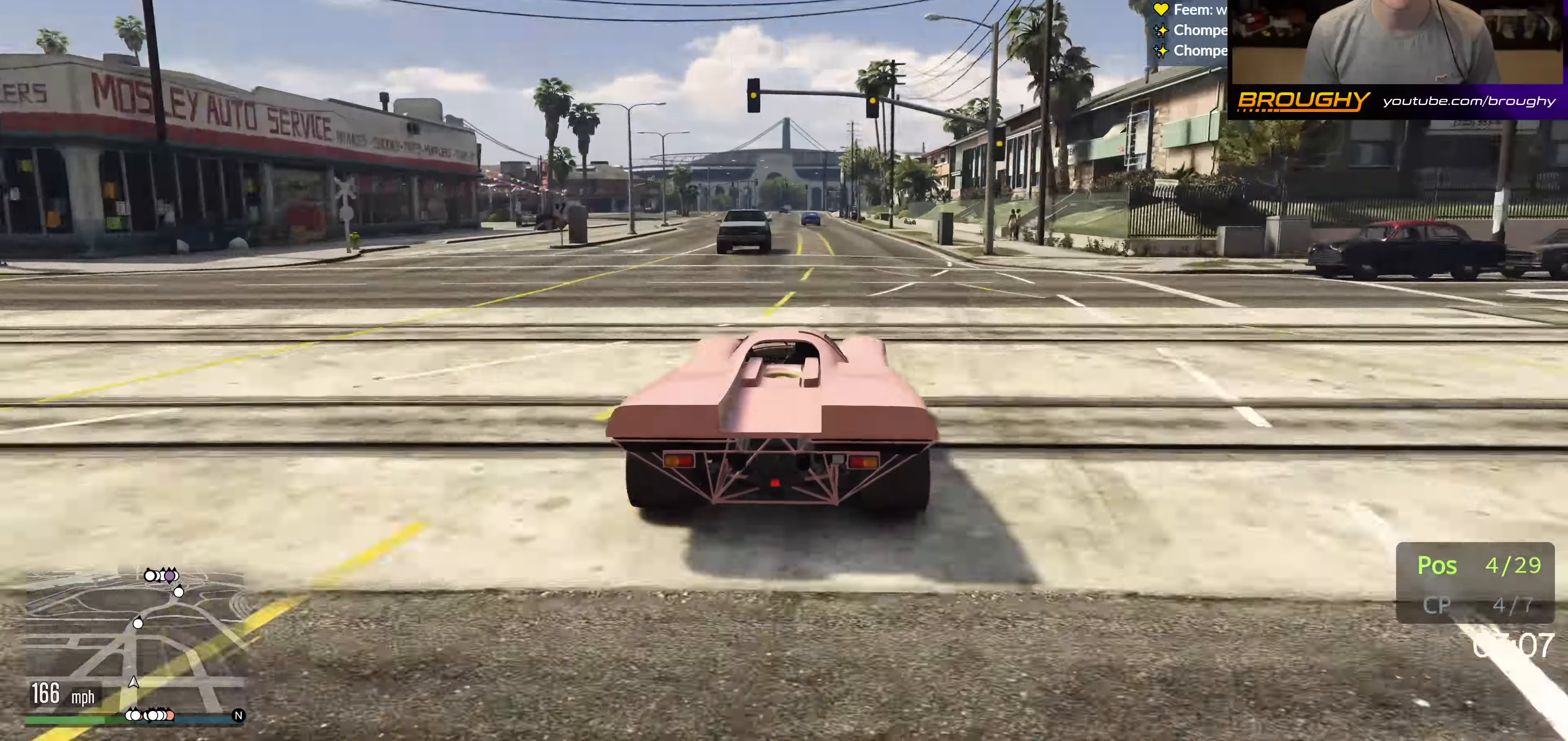
{"buttons": [], "left_stick": "right", "right_stick": "center", "events": [[50, "R2", "up"], [116, "left_stick", "center"], [183, "left_stick", "left"], [383, "left_stick", "center"], [483, "left_stick", "right"]]}
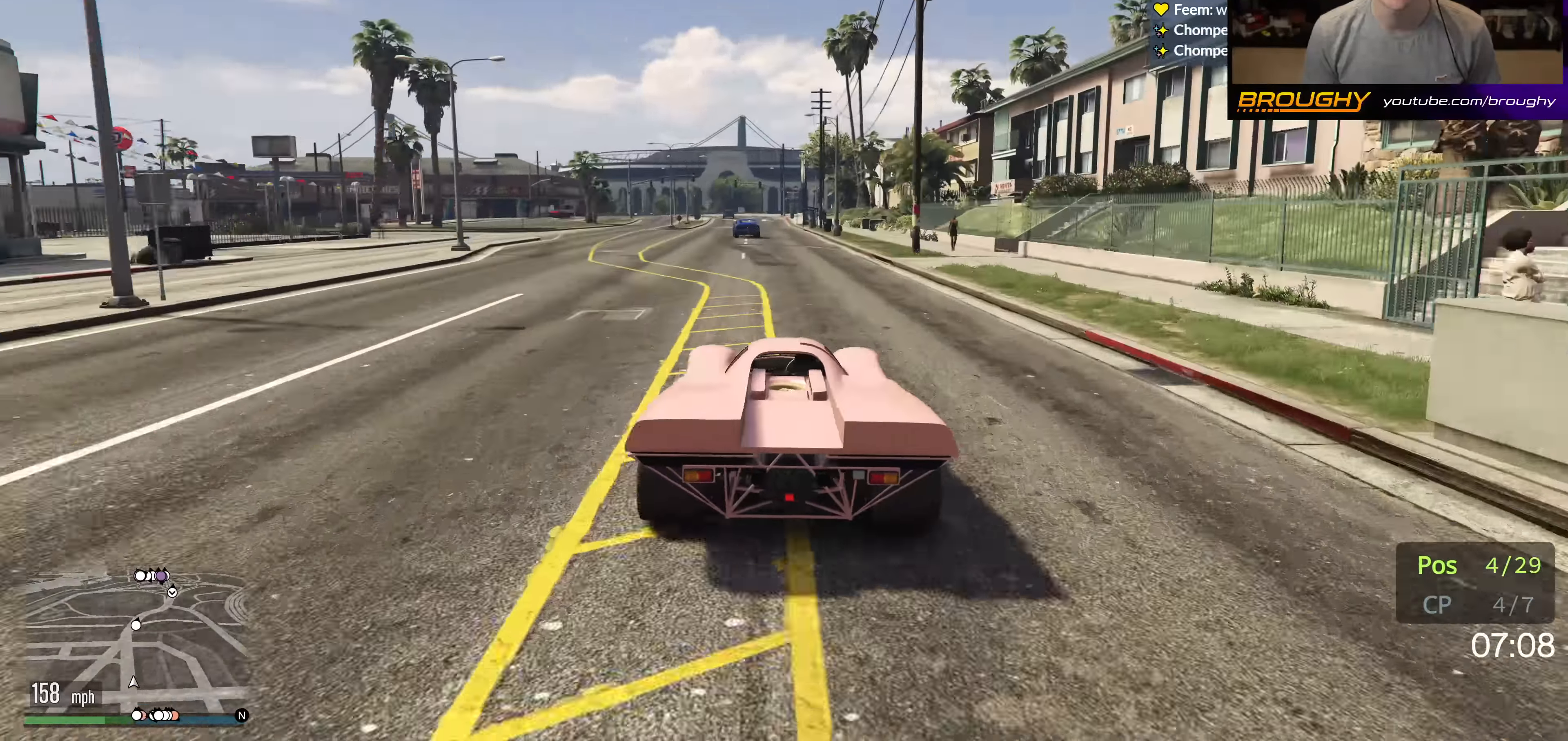
{"buttons": ["R2"], "left_stick": "up-left", "right_stick": "center", "events": [[83, "left_stick", "center"], [250, "R2", "down"], [416, "left_stick", "up-left"]]}
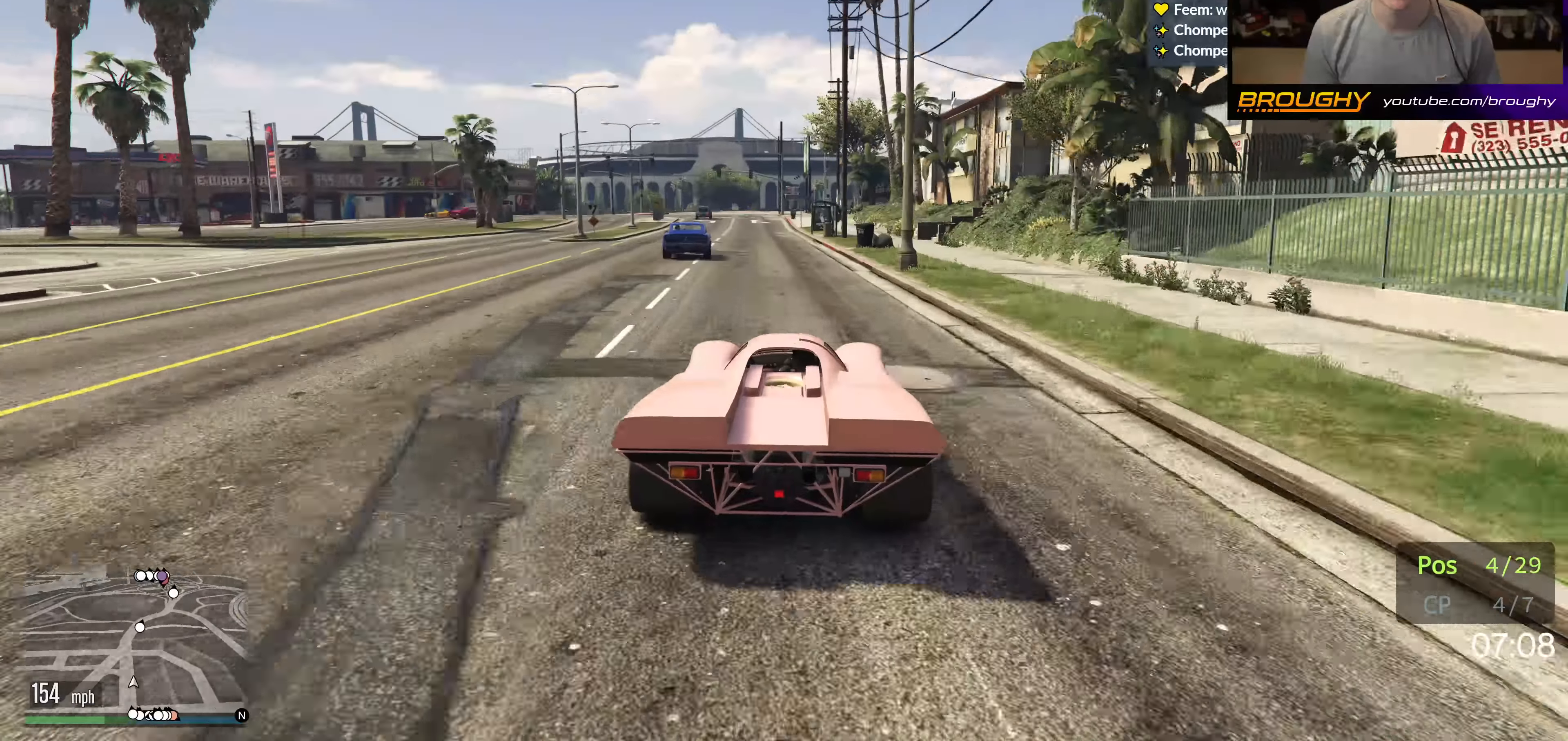
{"buttons": [], "left_stick": "center", "right_stick": "center", "events": [[116, "left_stick", "center"], [433, "R2", "up"]]}
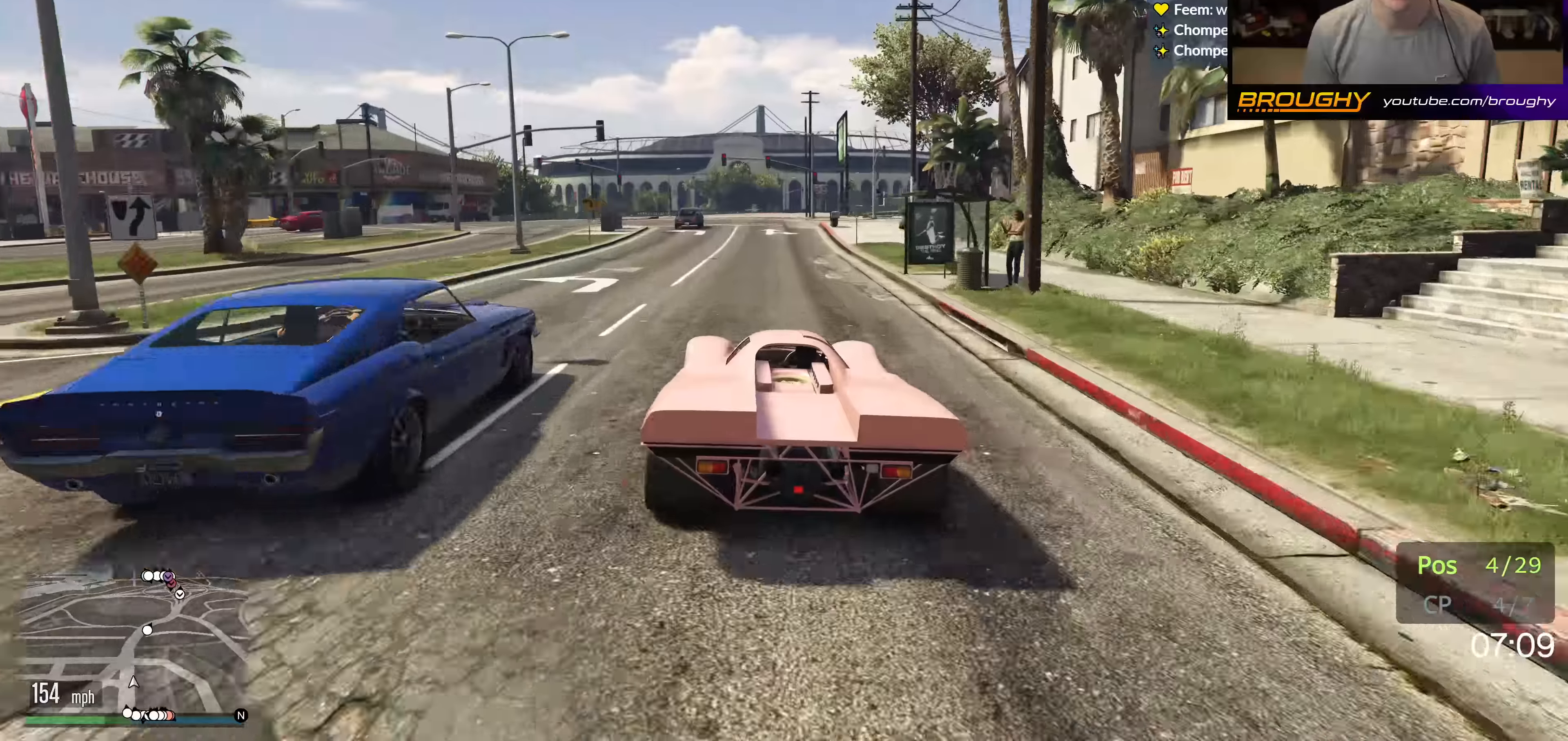
{"buttons": ["R2"], "left_stick": "center", "right_stick": "center", "events": [[450, "R2", "down"]]}
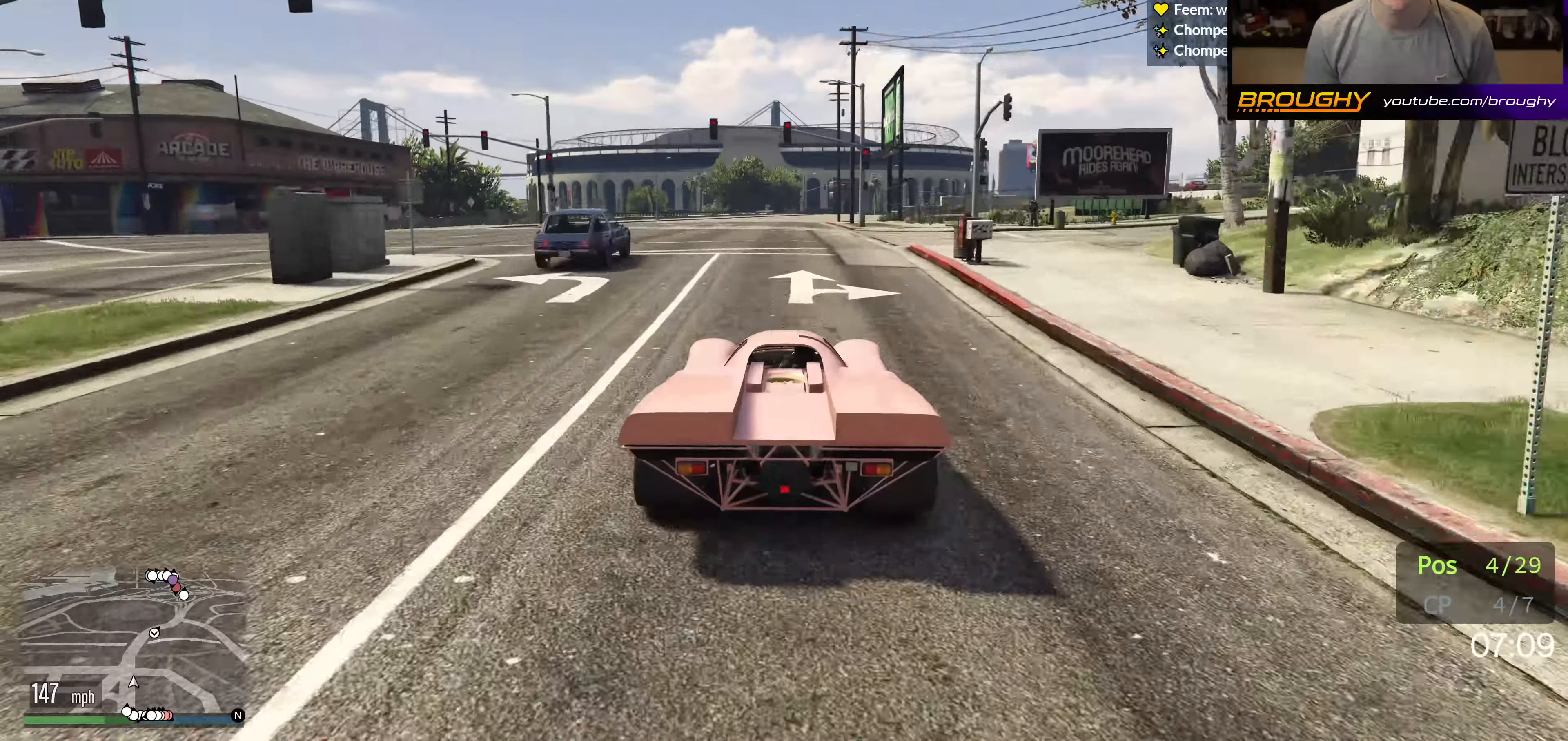
{"buttons": ["R2"], "left_stick": "center", "right_stick": "center", "events": [[116, "left_stick", "down"], [300, "left_stick", "center"]]}